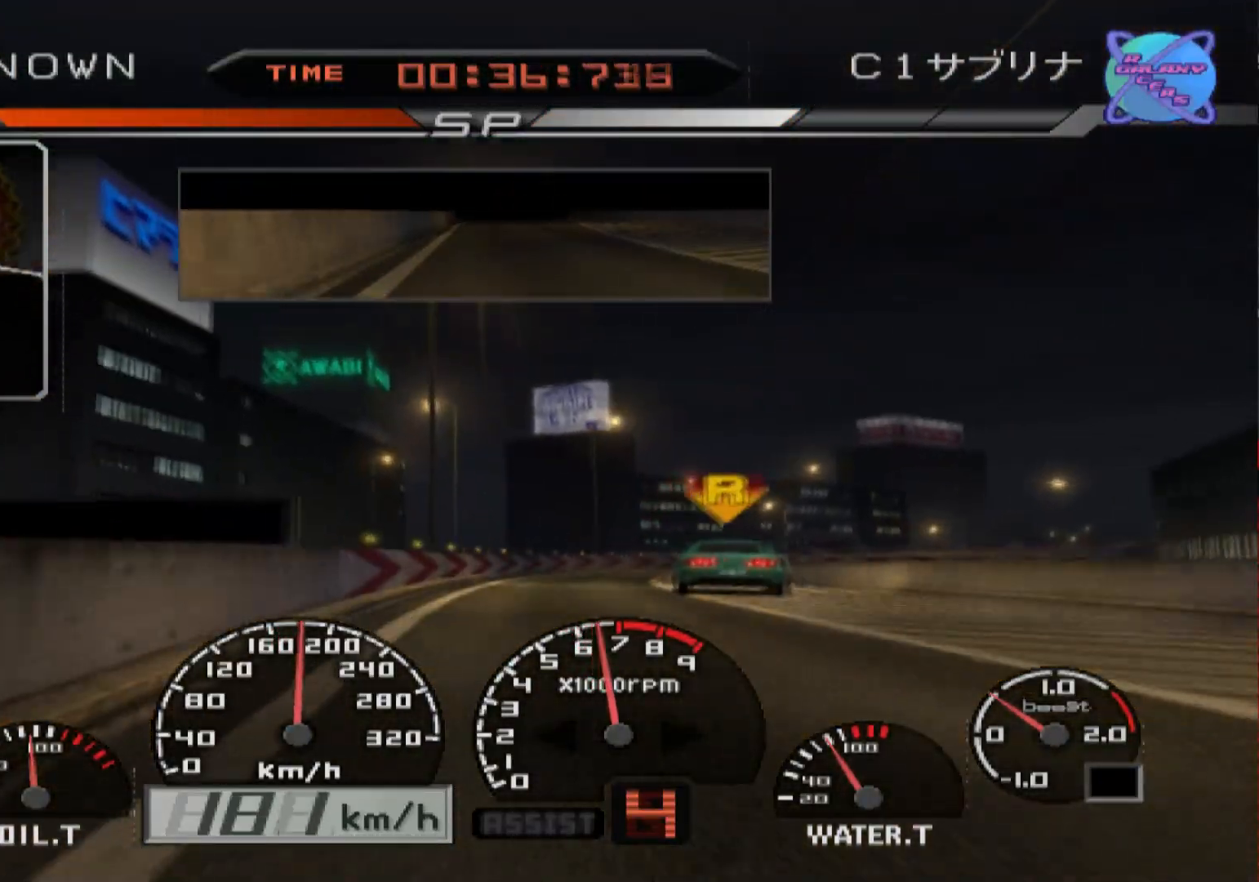
Gameplay with a controller (Xbox layout); each line is a JSON object with the inputs held at the frame after it. "events" lists button and stick changes between this image and that frame as [ms after this image, input, new state], when the widget could be followed in between.
{"buttons": ["R2"], "left_stick": "right", "right_stick": "center", "events": []}
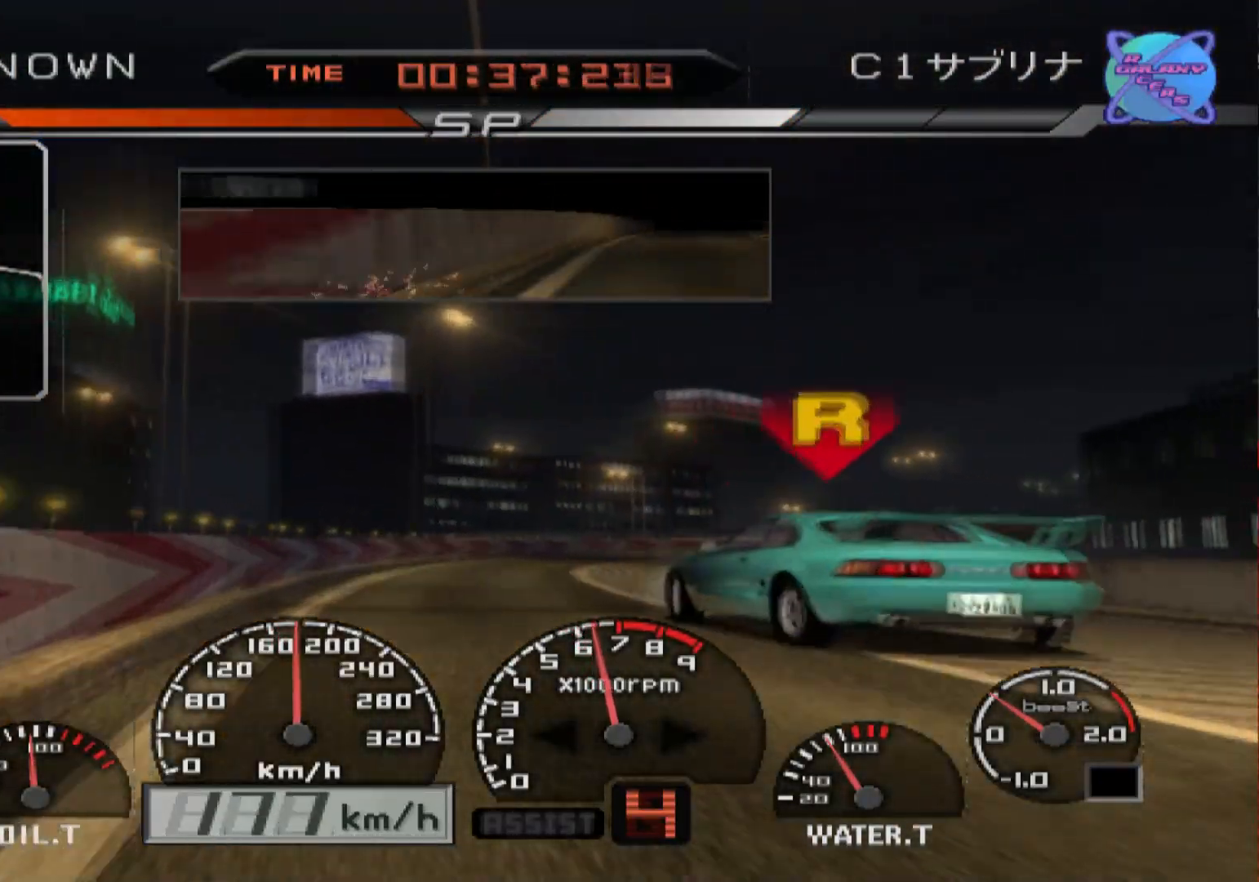
{"buttons": ["R2"], "left_stick": "right", "right_stick": "center", "events": [[183, "left_stick", "center"], [383, "left_stick", "right"]]}
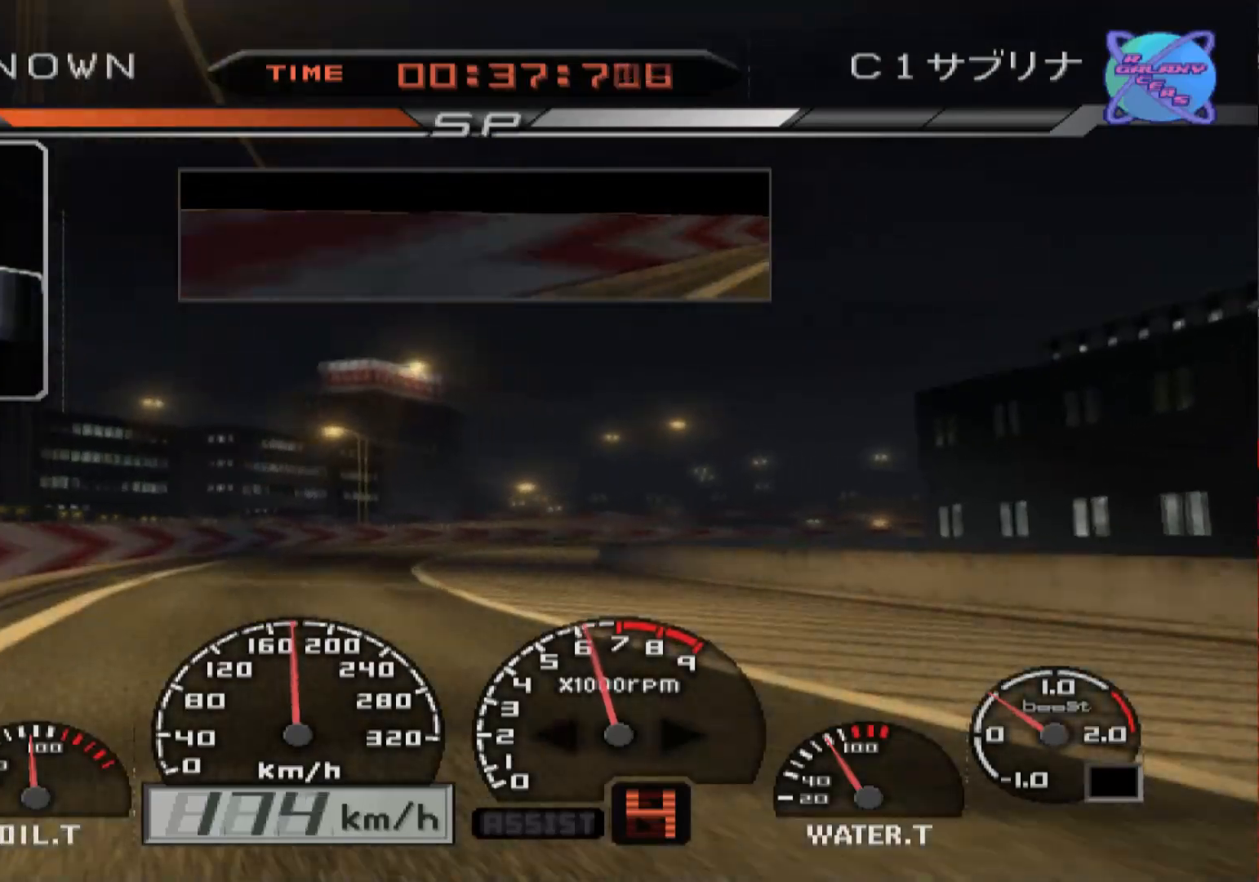
{"buttons": ["R2"], "left_stick": "right", "right_stick": "center", "events": []}
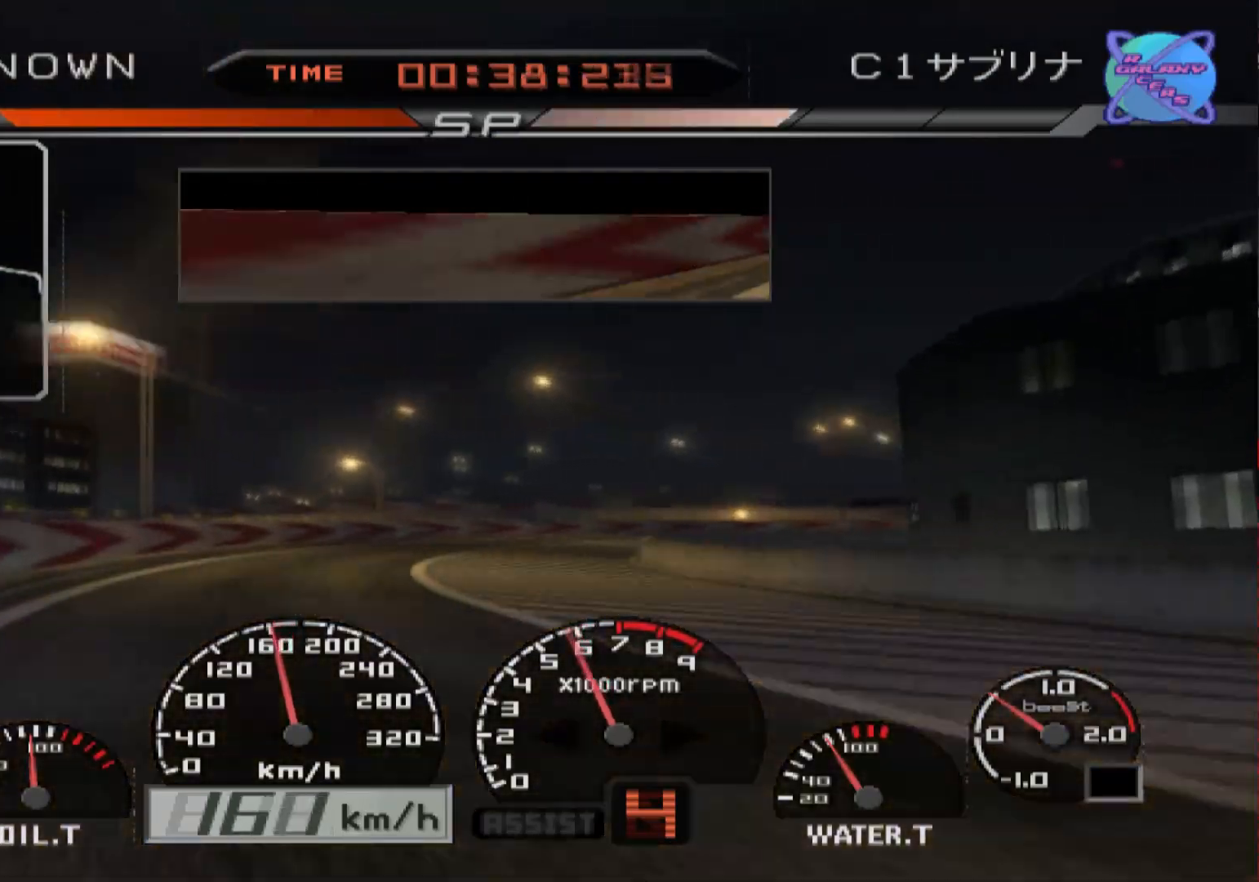
{"buttons": ["X", "R2"], "left_stick": "right", "right_stick": "center", "events": [[500, "X", "down"]]}
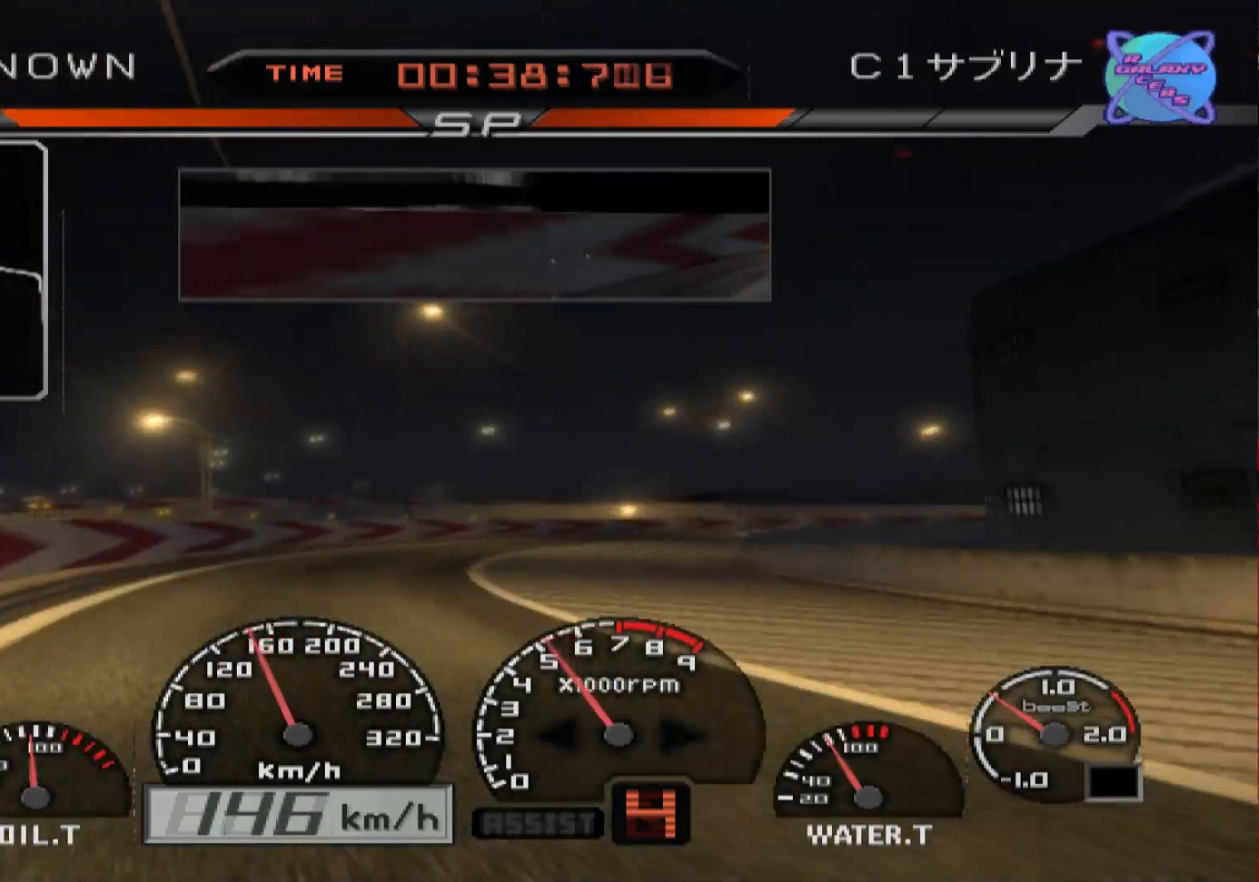
{"buttons": ["R2"], "left_stick": "right", "right_stick": "center", "events": [[83, "X", "up"]]}
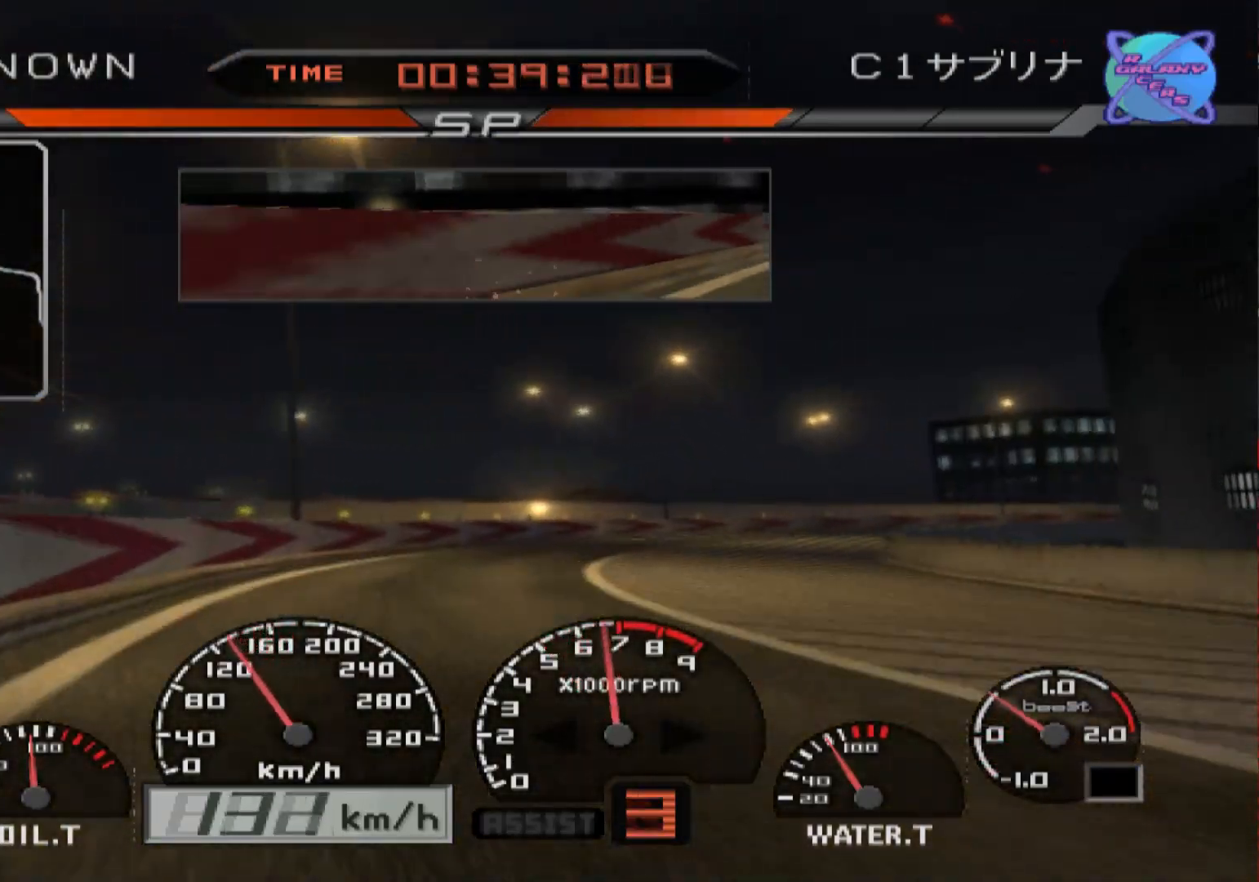
{"buttons": ["R2"], "left_stick": "right", "right_stick": "center", "events": []}
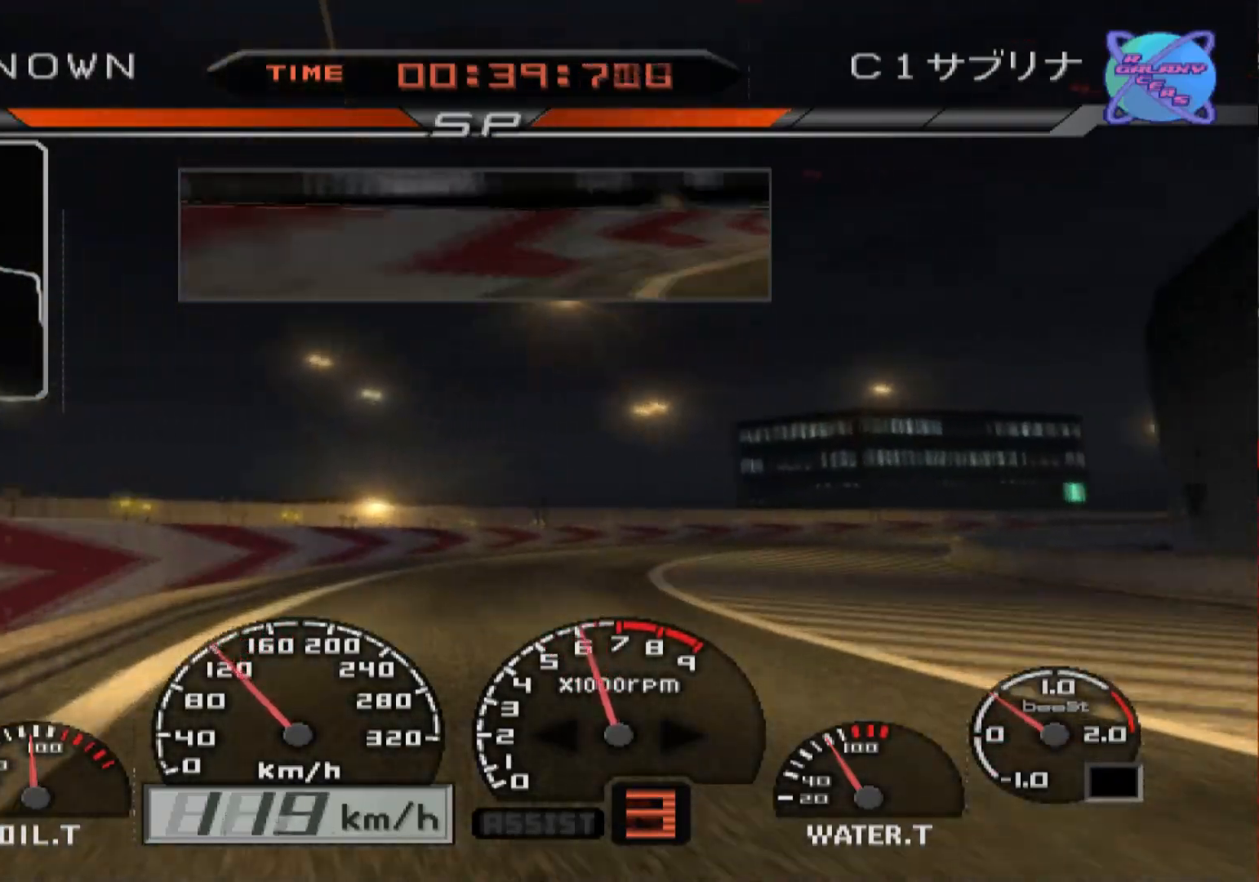
{"buttons": ["R2"], "left_stick": "center", "right_stick": "center", "events": [[283, "left_stick", "center"]]}
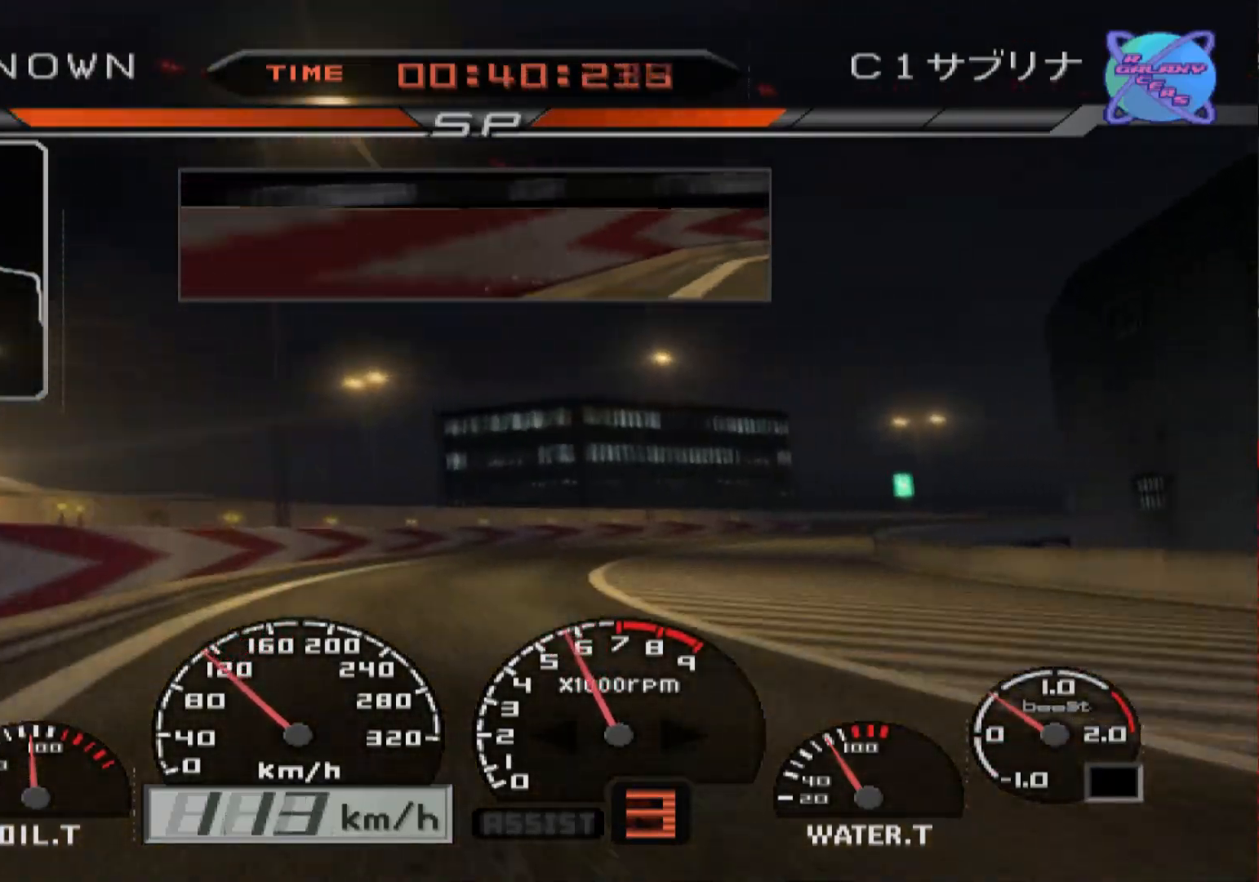
{"buttons": ["R2"], "left_stick": "right", "right_stick": "center", "events": [[200, "left_stick", "right"]]}
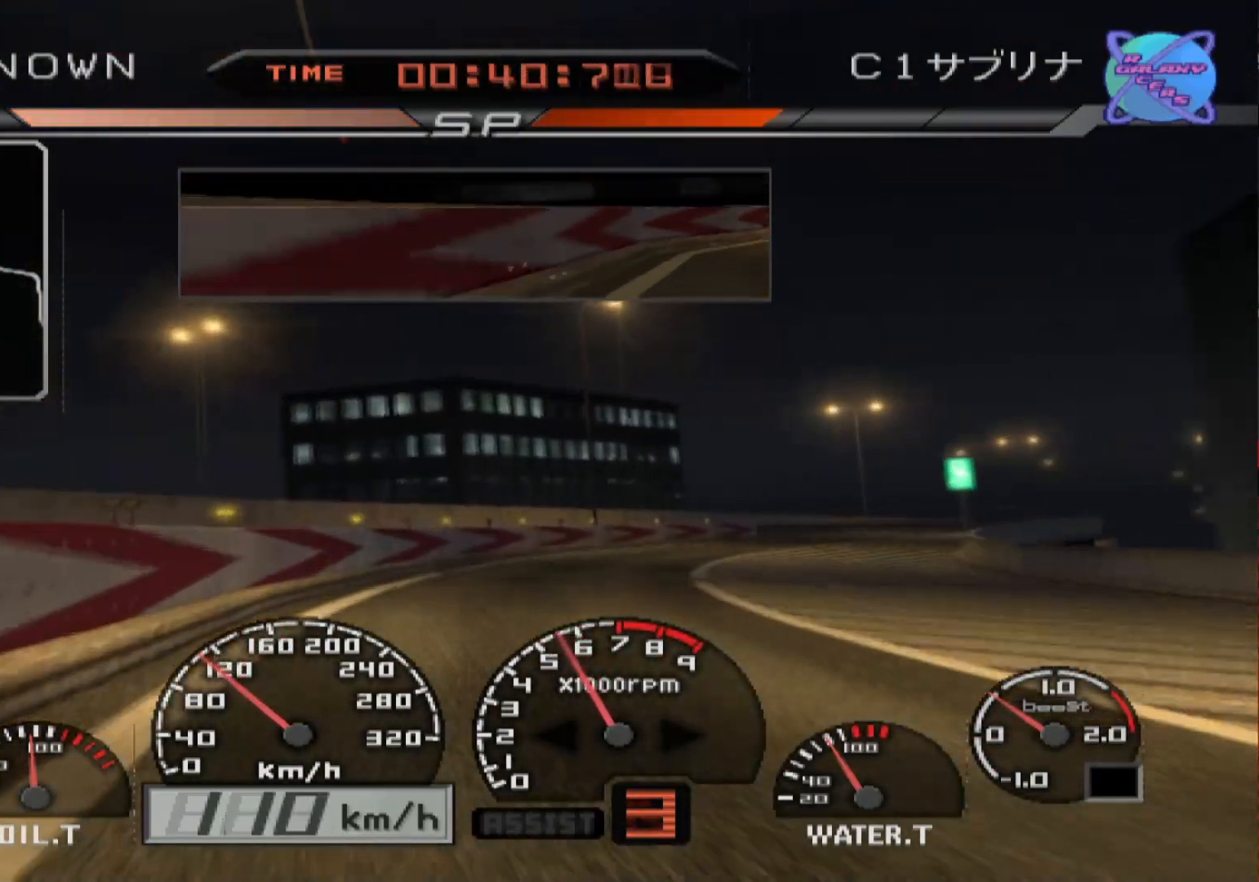
{"buttons": ["R2"], "left_stick": "right", "right_stick": "center", "events": []}
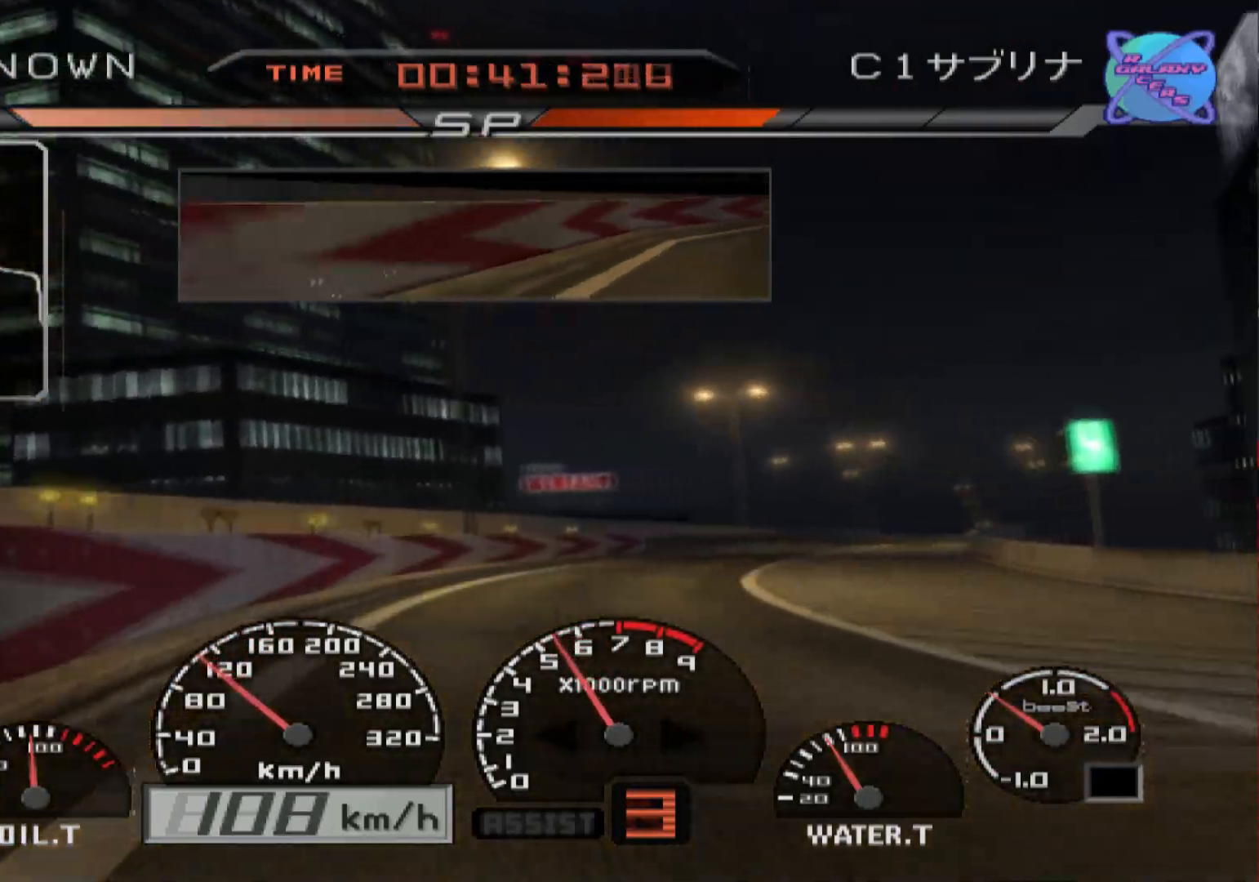
{"buttons": ["R2"], "left_stick": "center", "right_stick": "center", "events": [[350, "left_stick", "center"]]}
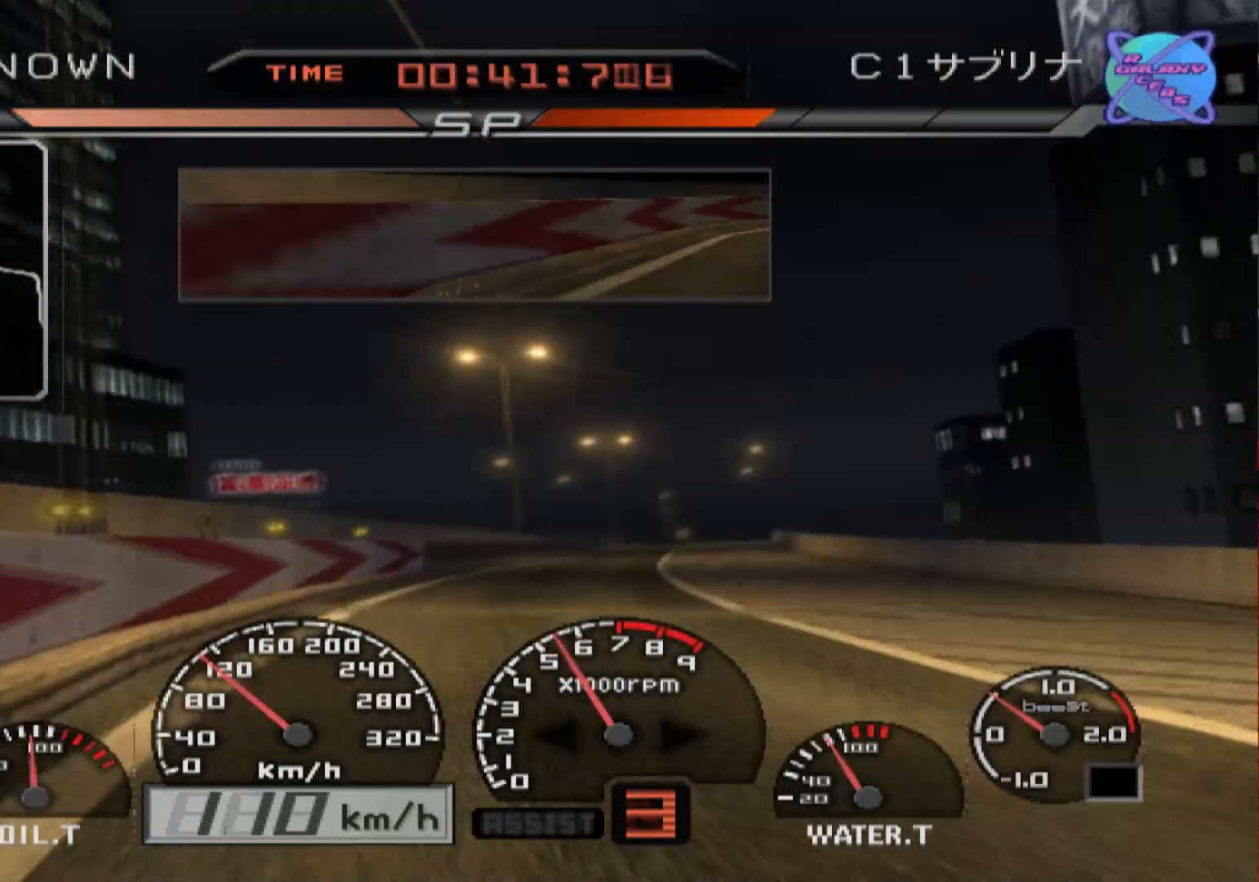
{"buttons": ["R2"], "left_stick": "right", "right_stick": "center", "events": [[133, "left_stick", "right"]]}
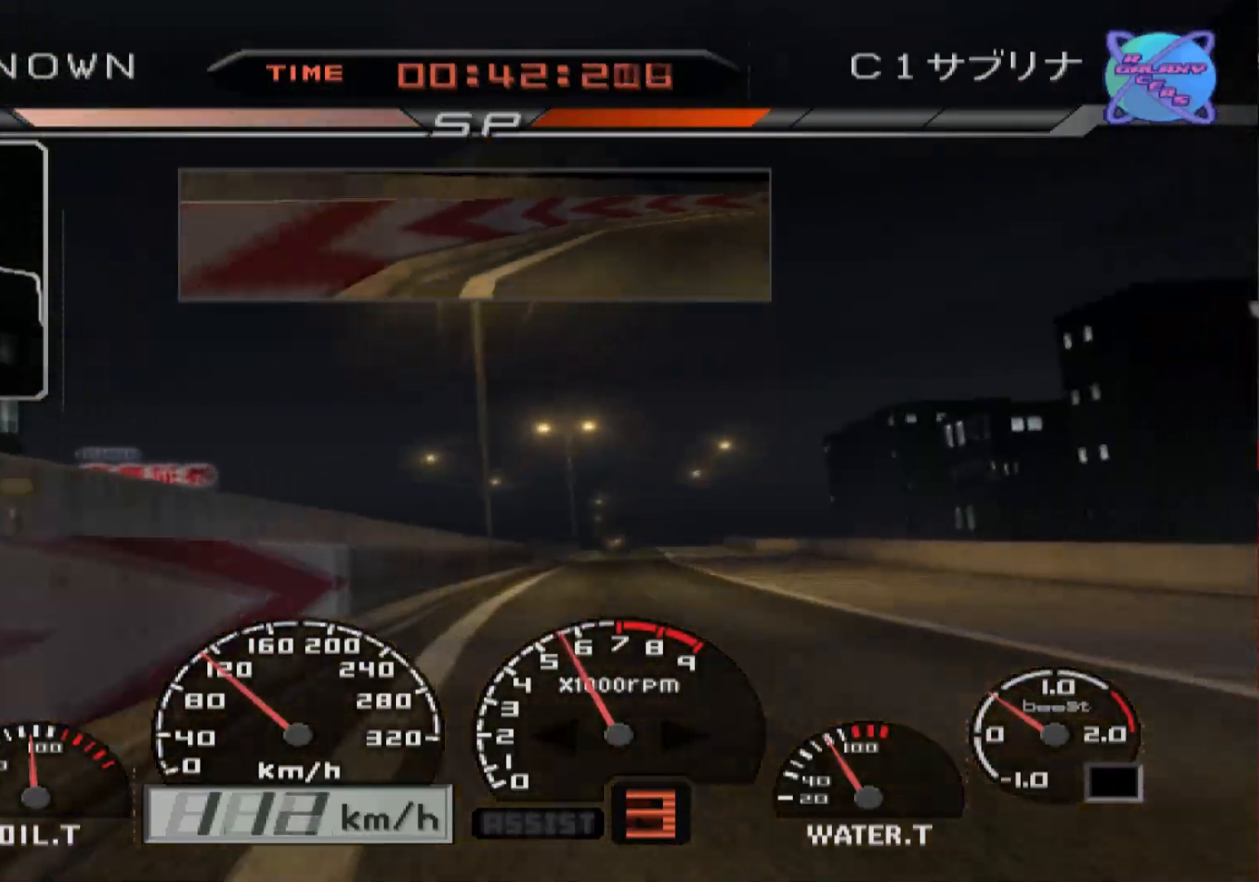
{"buttons": ["R2"], "left_stick": "center", "right_stick": "center", "events": [[33, "left_stick", "center"]]}
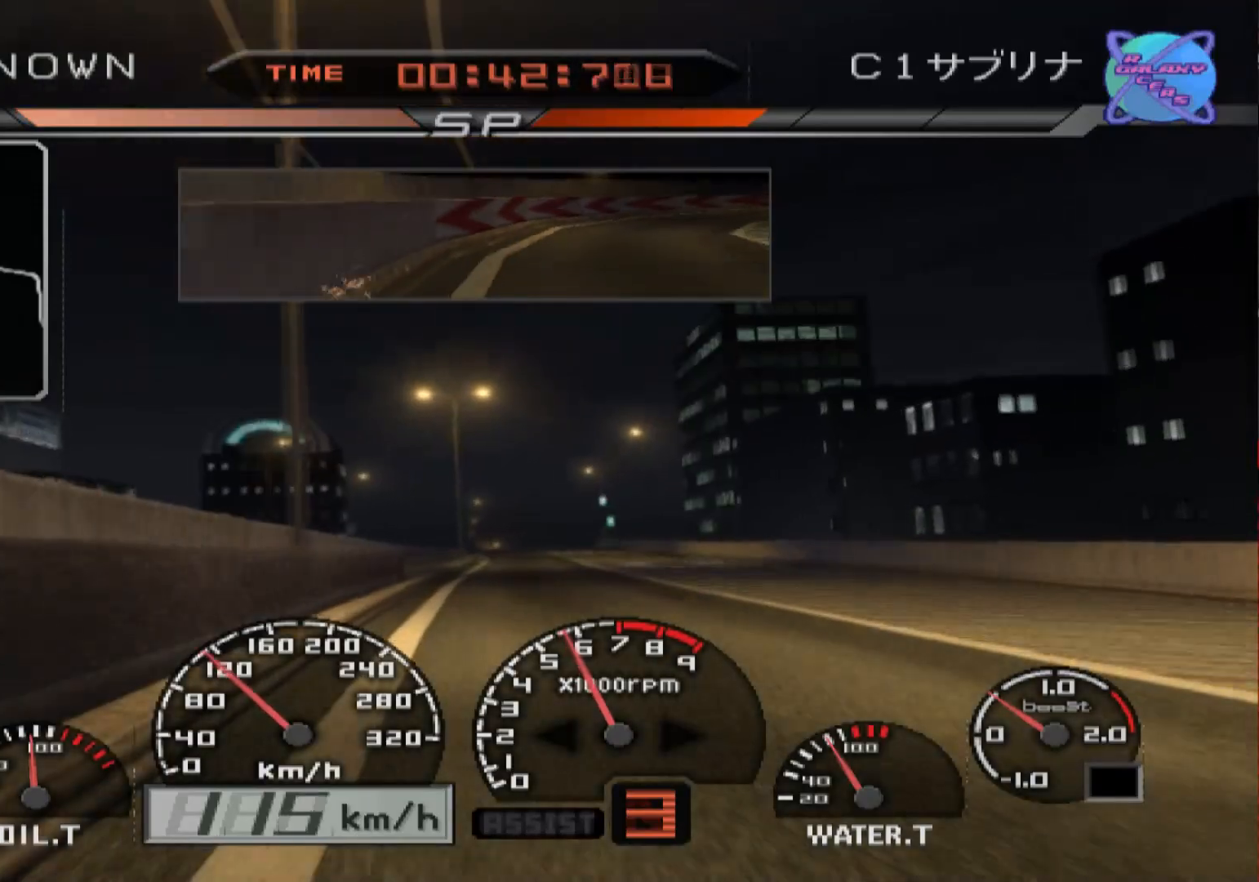
{"buttons": ["R2"], "left_stick": "center", "right_stick": "center", "events": []}
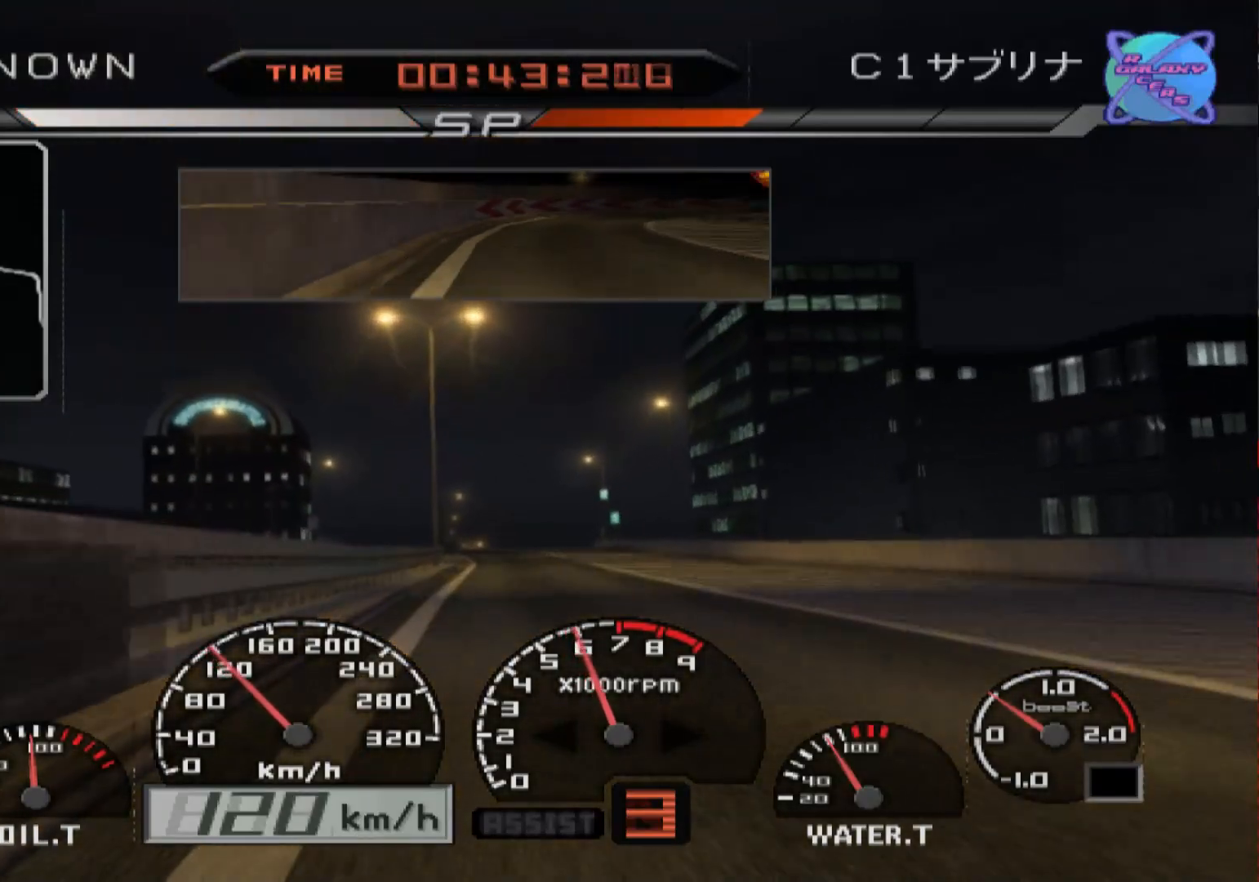
{"buttons": ["R2"], "left_stick": "center", "right_stick": "center", "events": [[217, "left_stick", "right"], [350, "left_stick", "center"]]}
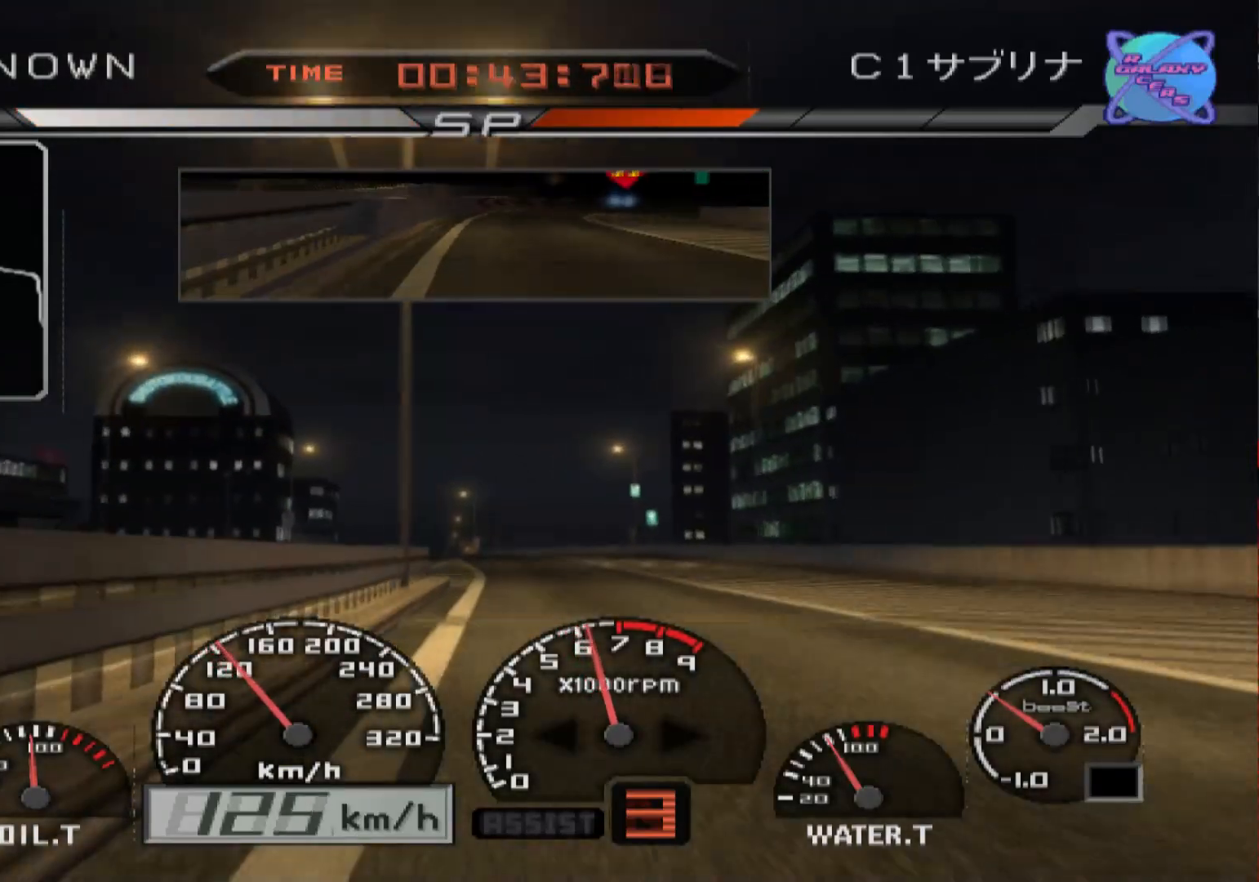
{"buttons": ["R2"], "left_stick": "center", "right_stick": "center", "events": []}
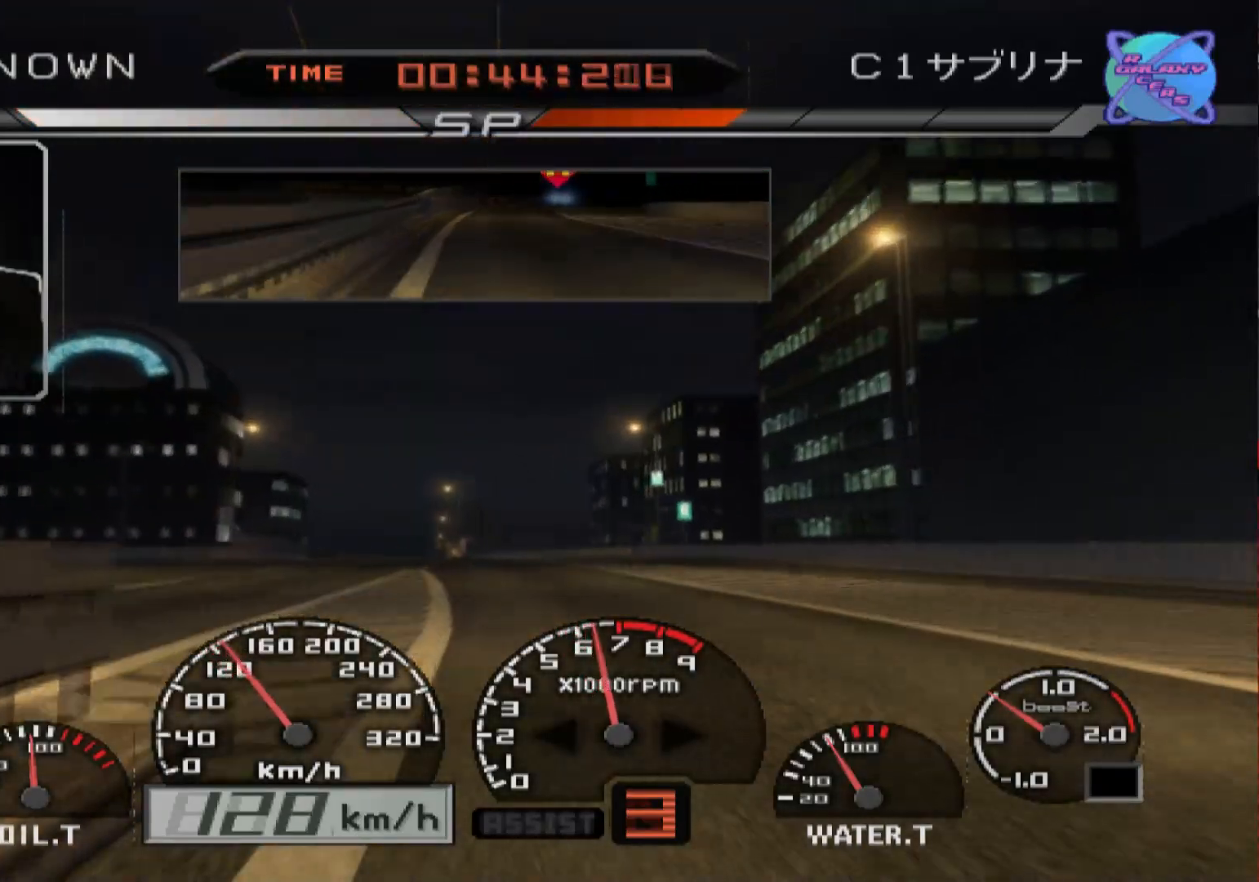
{"buttons": ["R2"], "left_stick": "center", "right_stick": "center", "events": [[50, "left_stick", "left"], [283, "left_stick", "center"]]}
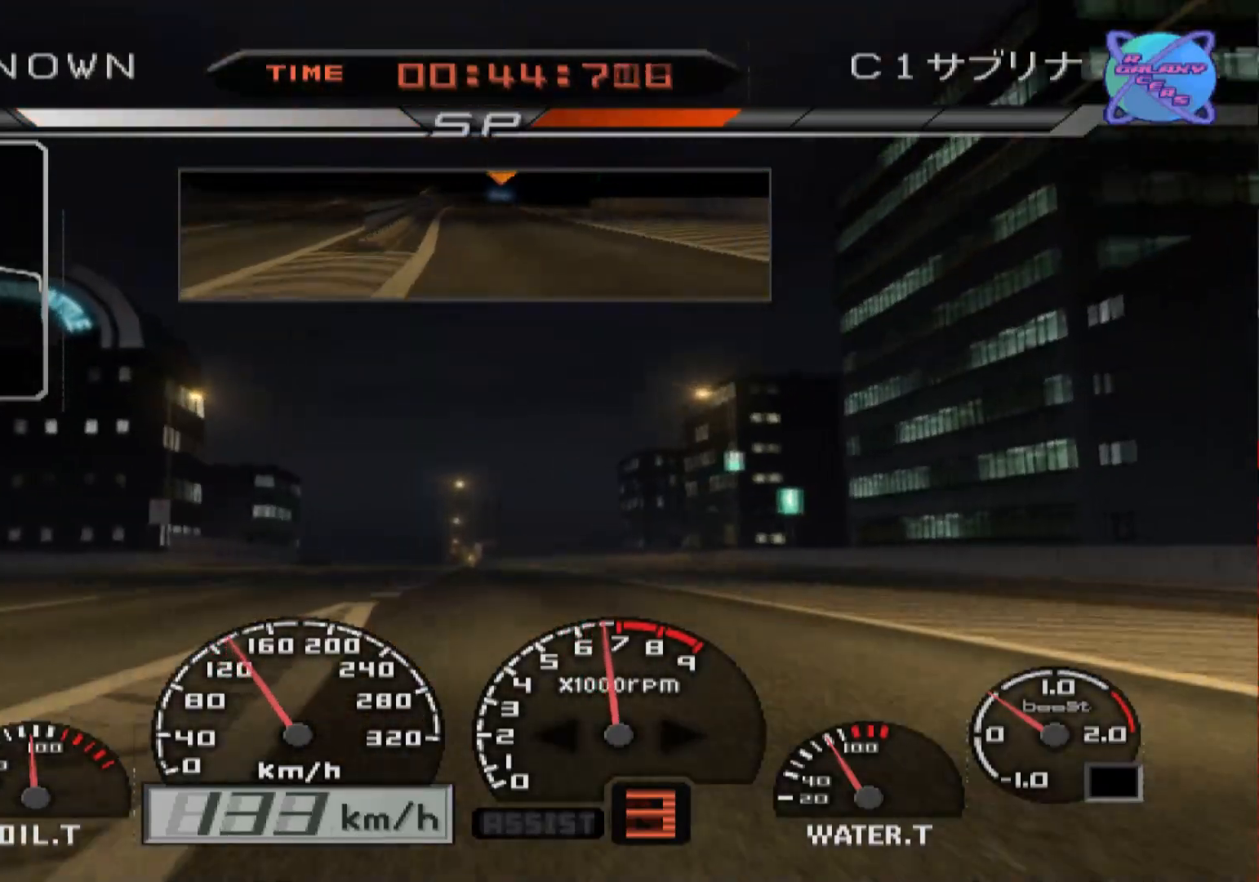
{"buttons": ["R2"], "left_stick": "center", "right_stick": "center", "events": [[133, "left_stick", "left"], [300, "left_stick", "center"]]}
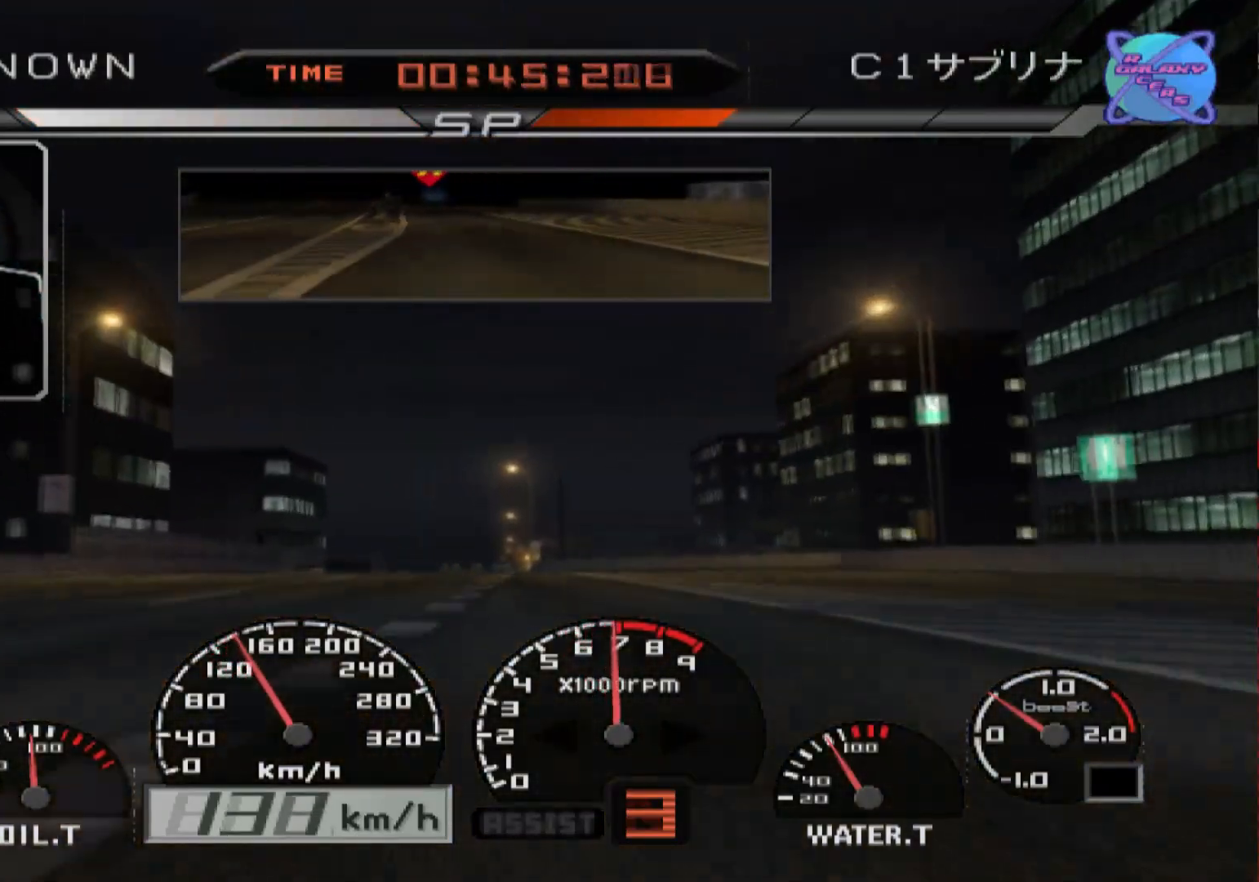
{"buttons": ["R2"], "left_stick": "center", "right_stick": "center", "events": [[333, "A", "down"], [433, "A", "up"]]}
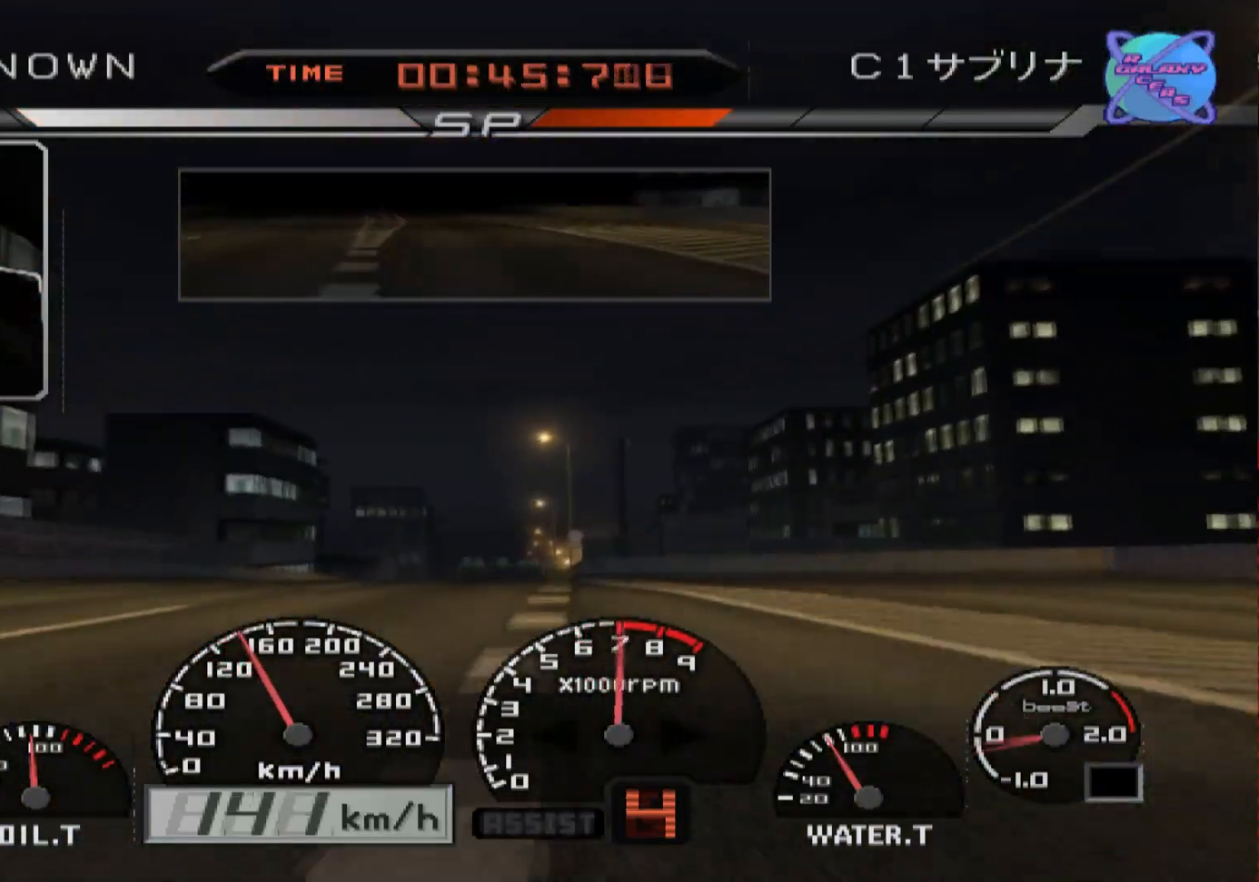
{"buttons": ["R2"], "left_stick": "center", "right_stick": "center", "events": []}
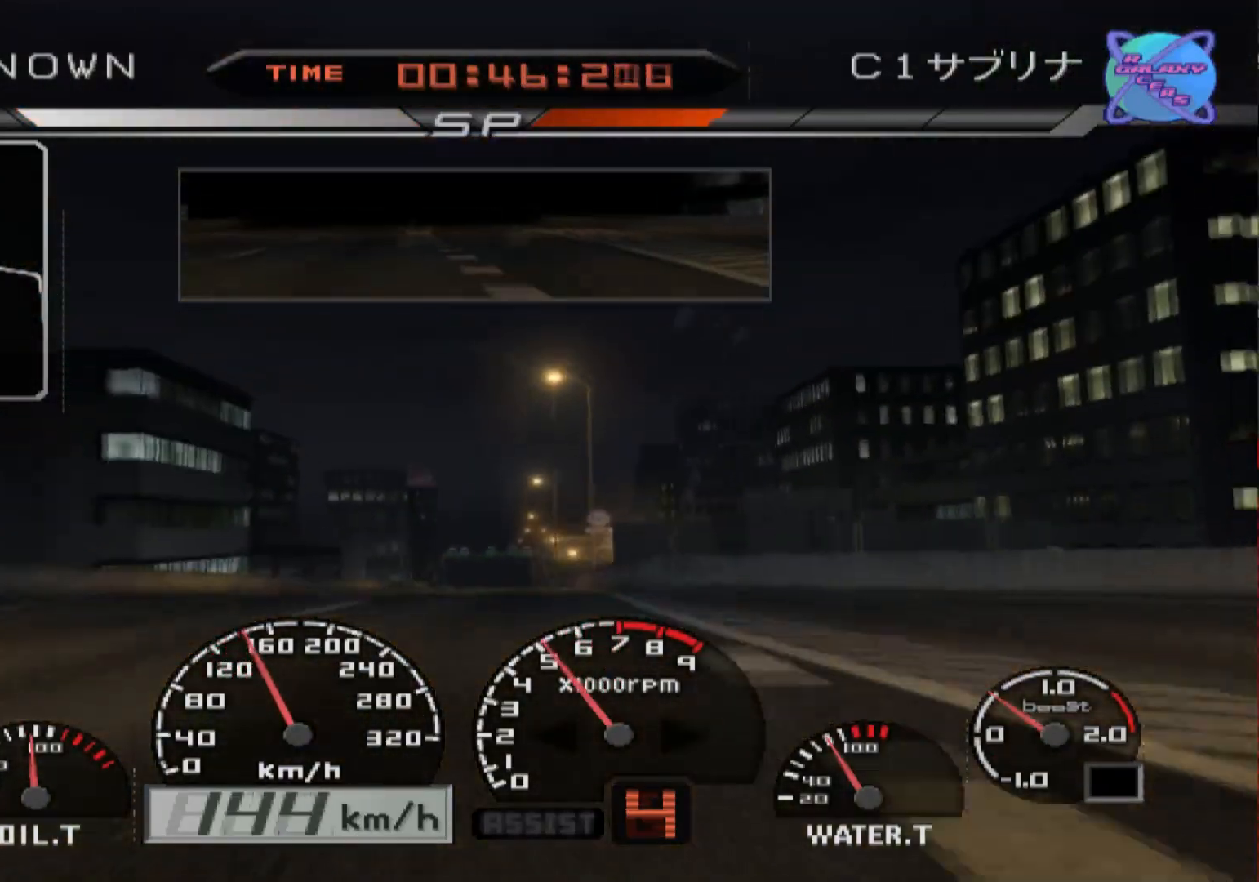
{"buttons": ["R2"], "left_stick": "center", "right_stick": "center", "events": []}
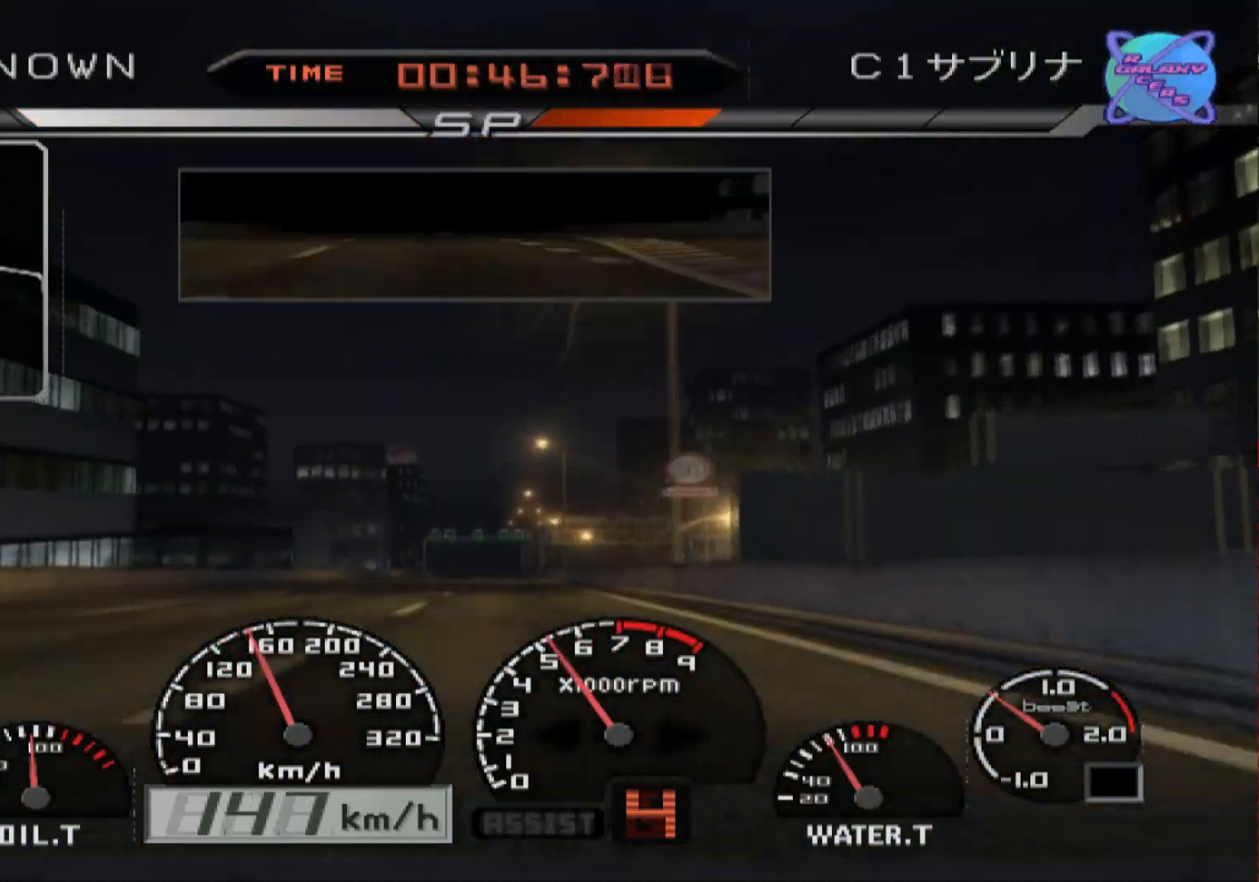
{"buttons": ["R2"], "left_stick": "center", "right_stick": "center", "events": []}
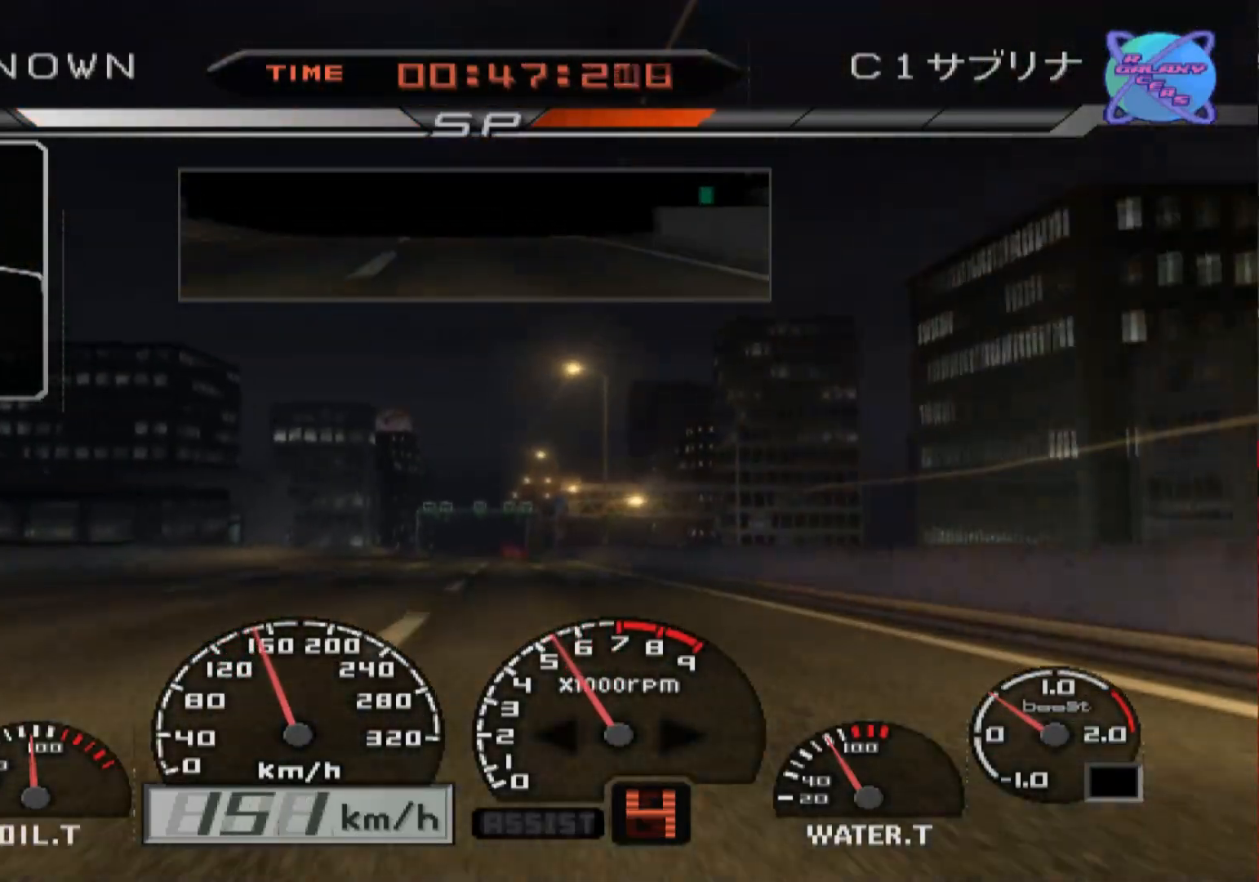
{"buttons": ["R2"], "left_stick": "center", "right_stick": "center", "events": []}
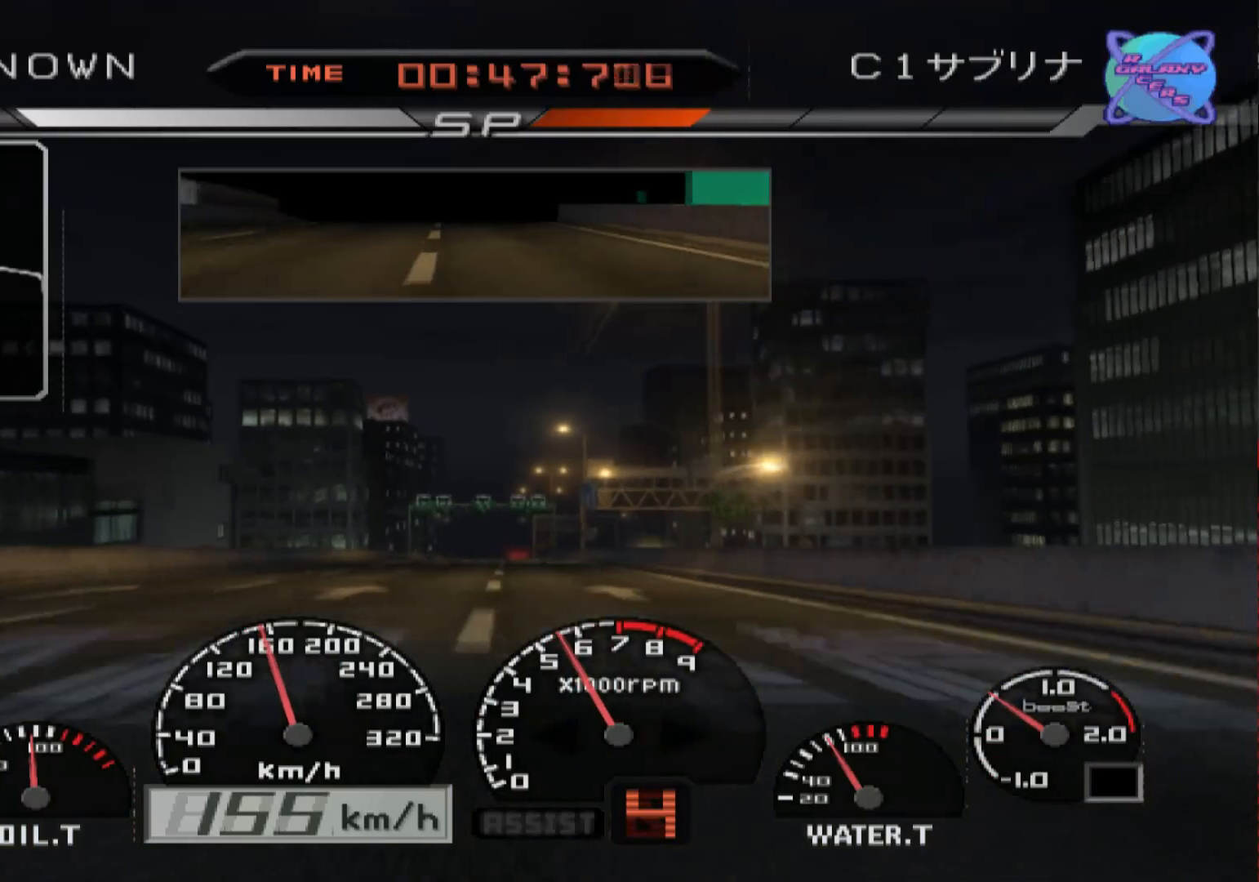
{"buttons": ["R2"], "left_stick": "center", "right_stick": "center", "events": []}
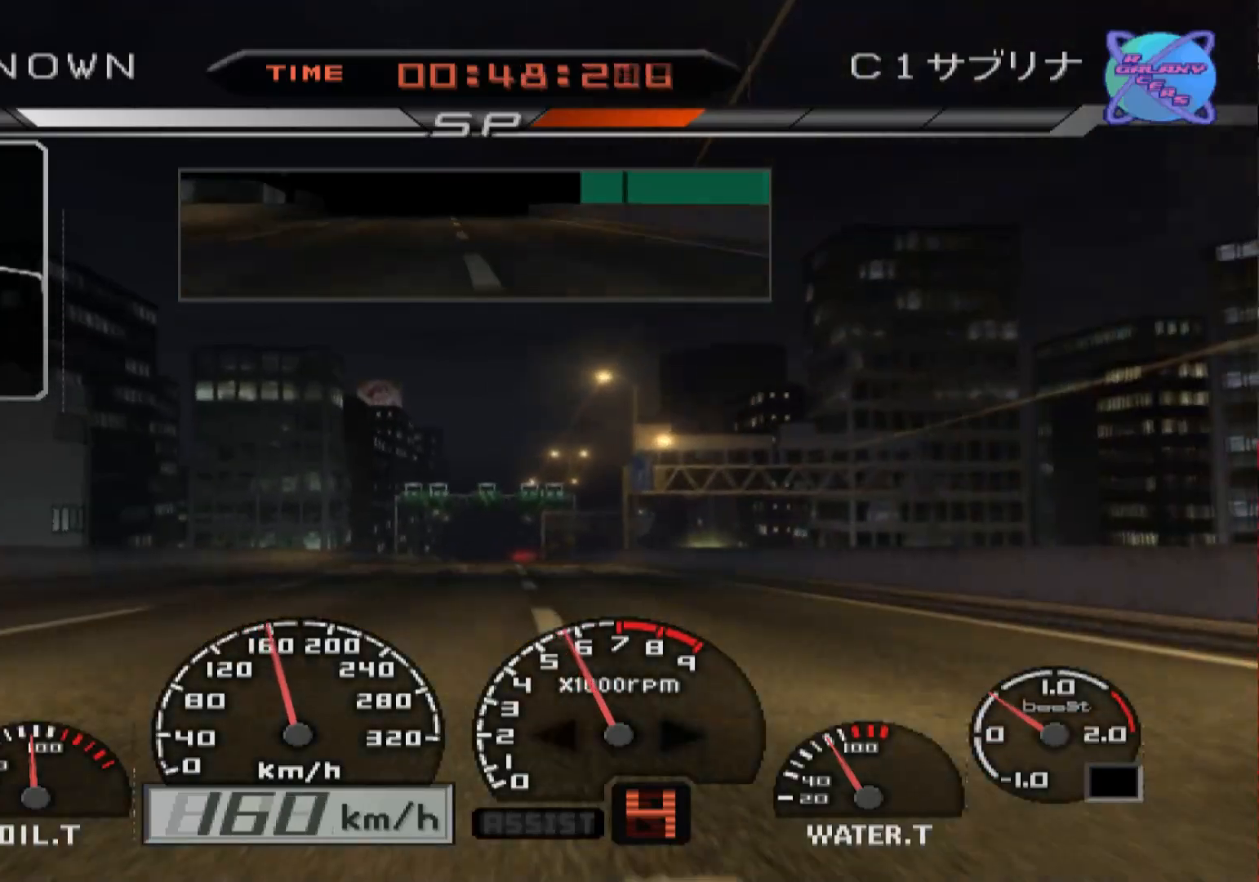
{"buttons": ["R2"], "left_stick": "center", "right_stick": "center", "events": []}
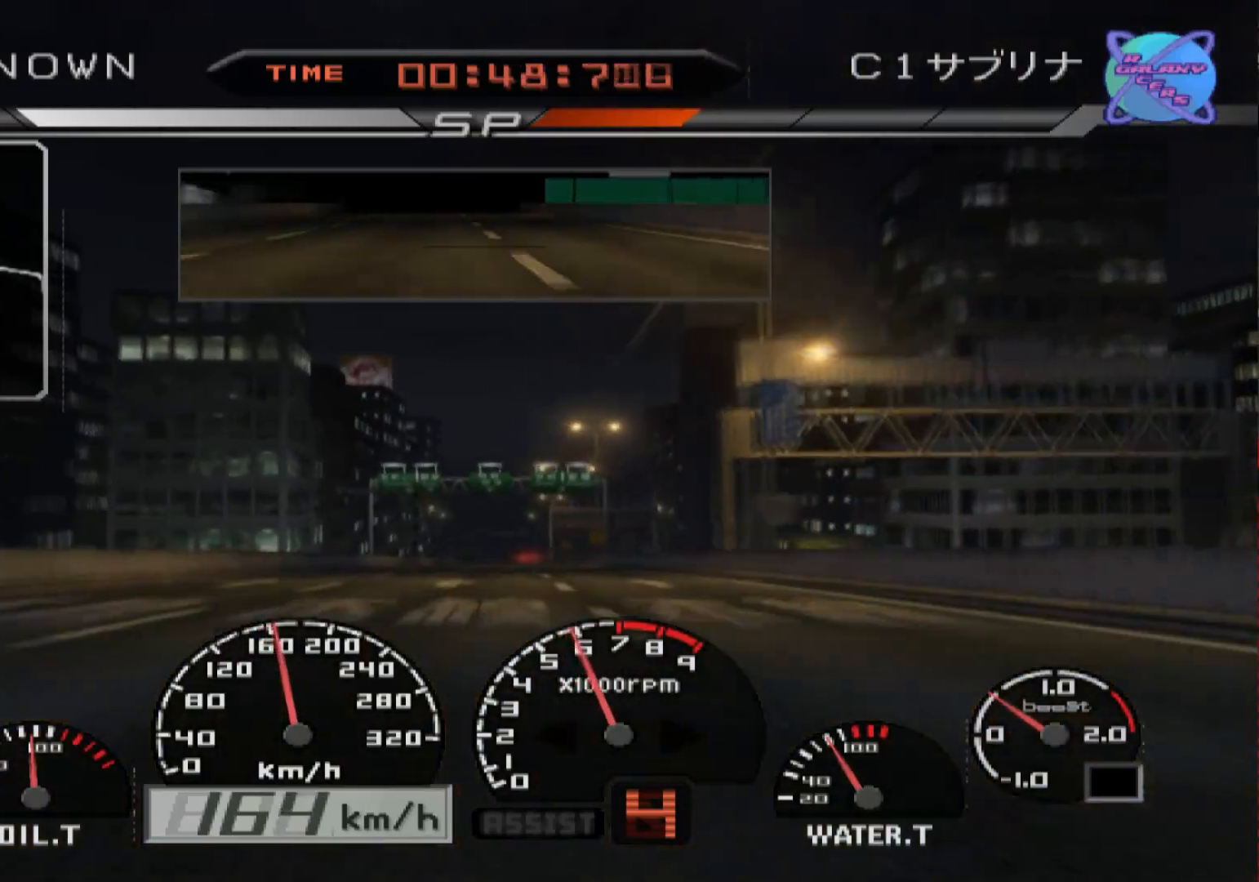
{"buttons": ["R2"], "left_stick": "center", "right_stick": "center", "events": []}
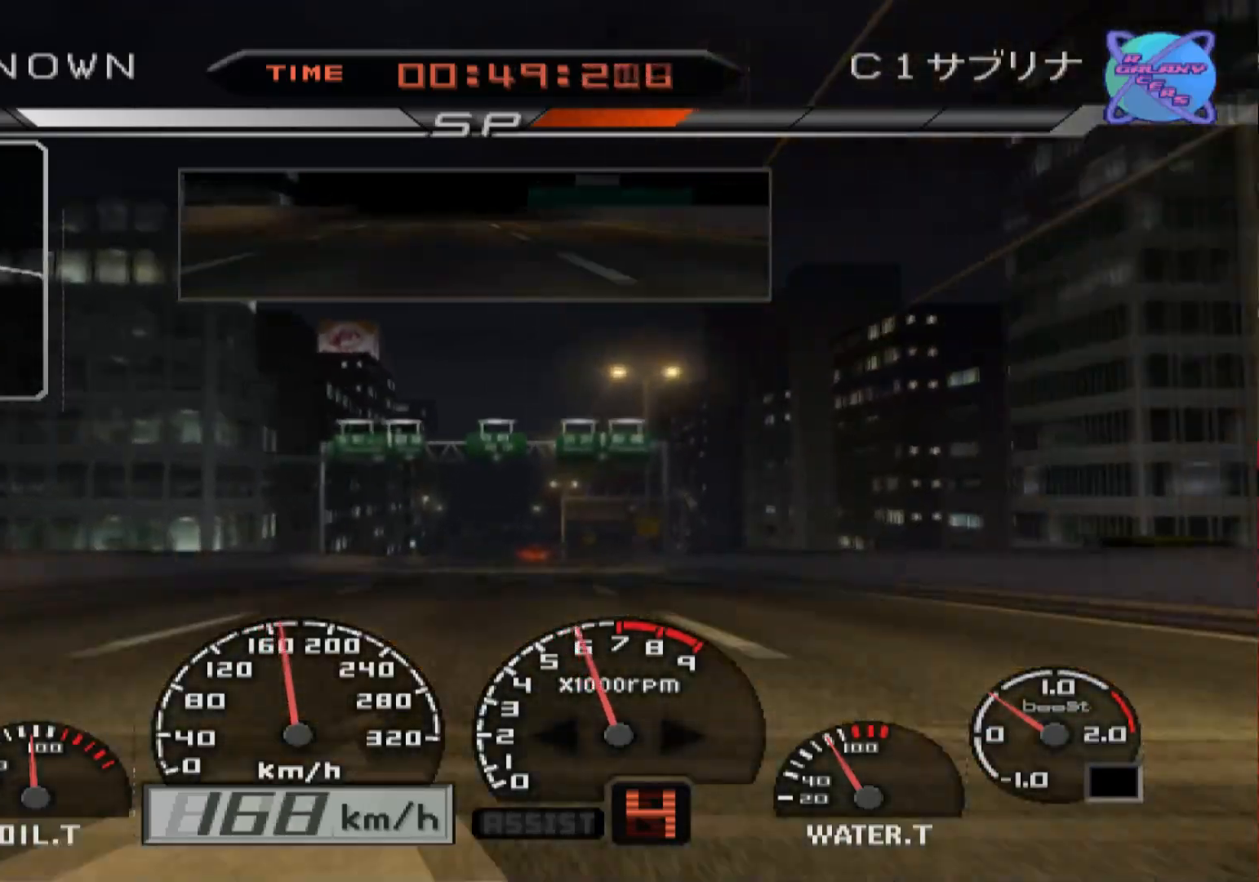
{"buttons": ["R2"], "left_stick": "center", "right_stick": "center", "events": []}
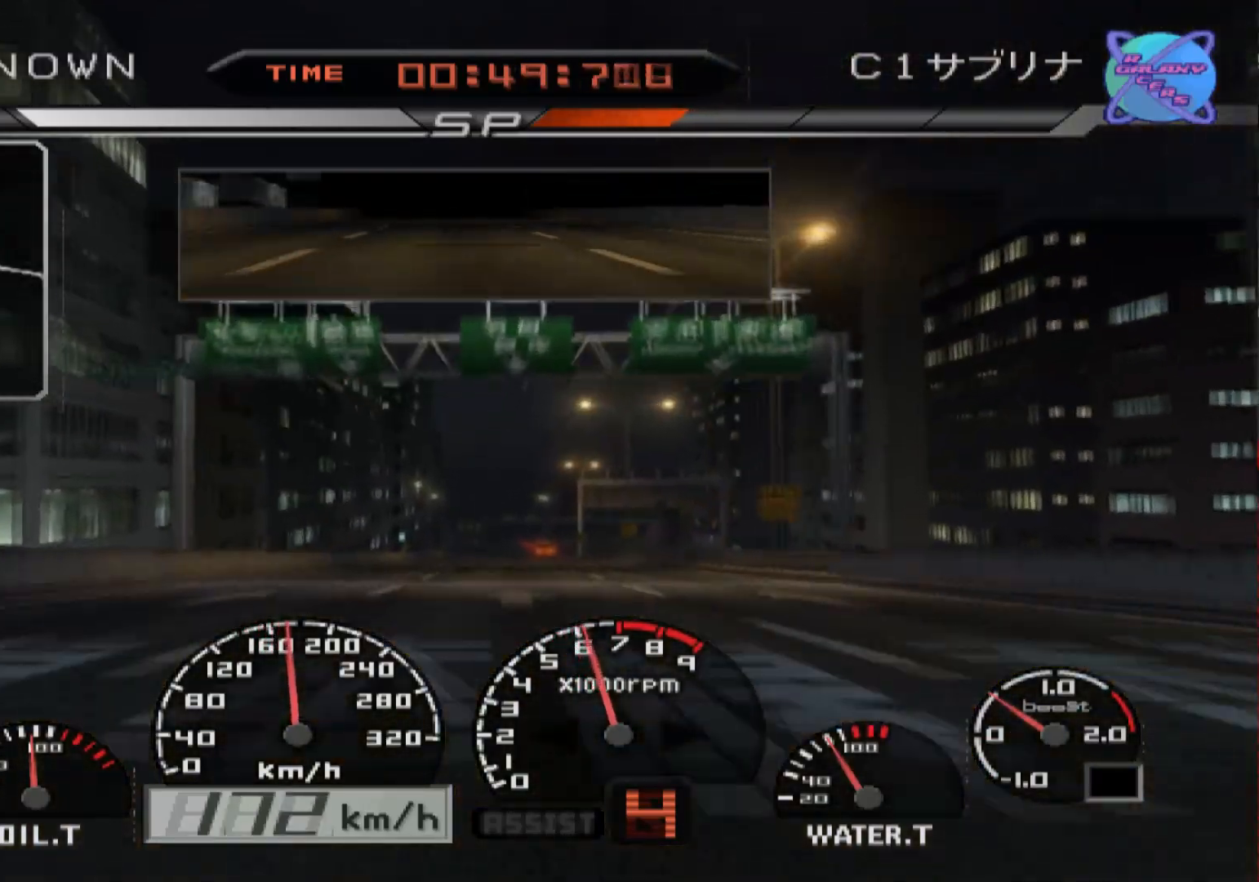
{"buttons": ["R2"], "left_stick": "center", "right_stick": "center", "events": []}
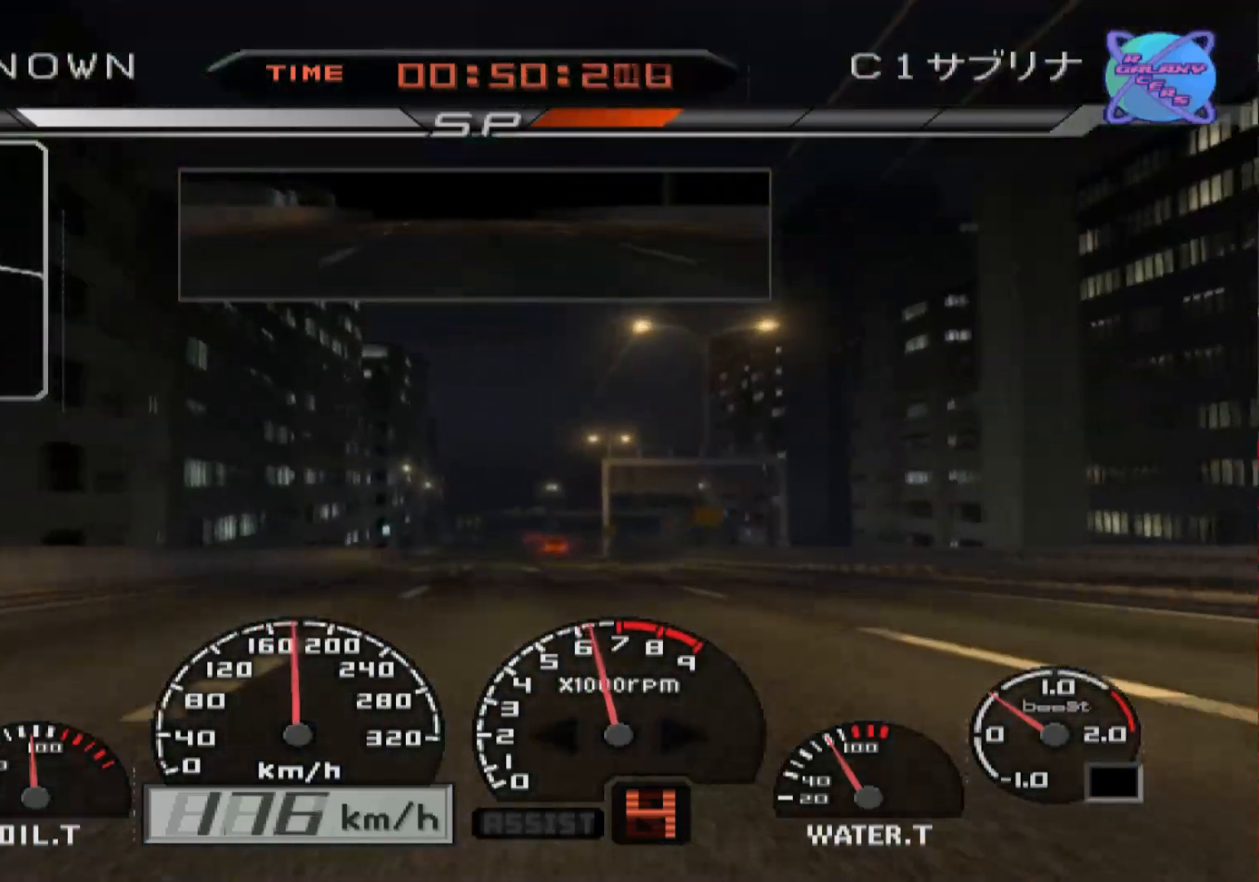
{"buttons": ["R2"], "left_stick": "center", "right_stick": "center", "events": []}
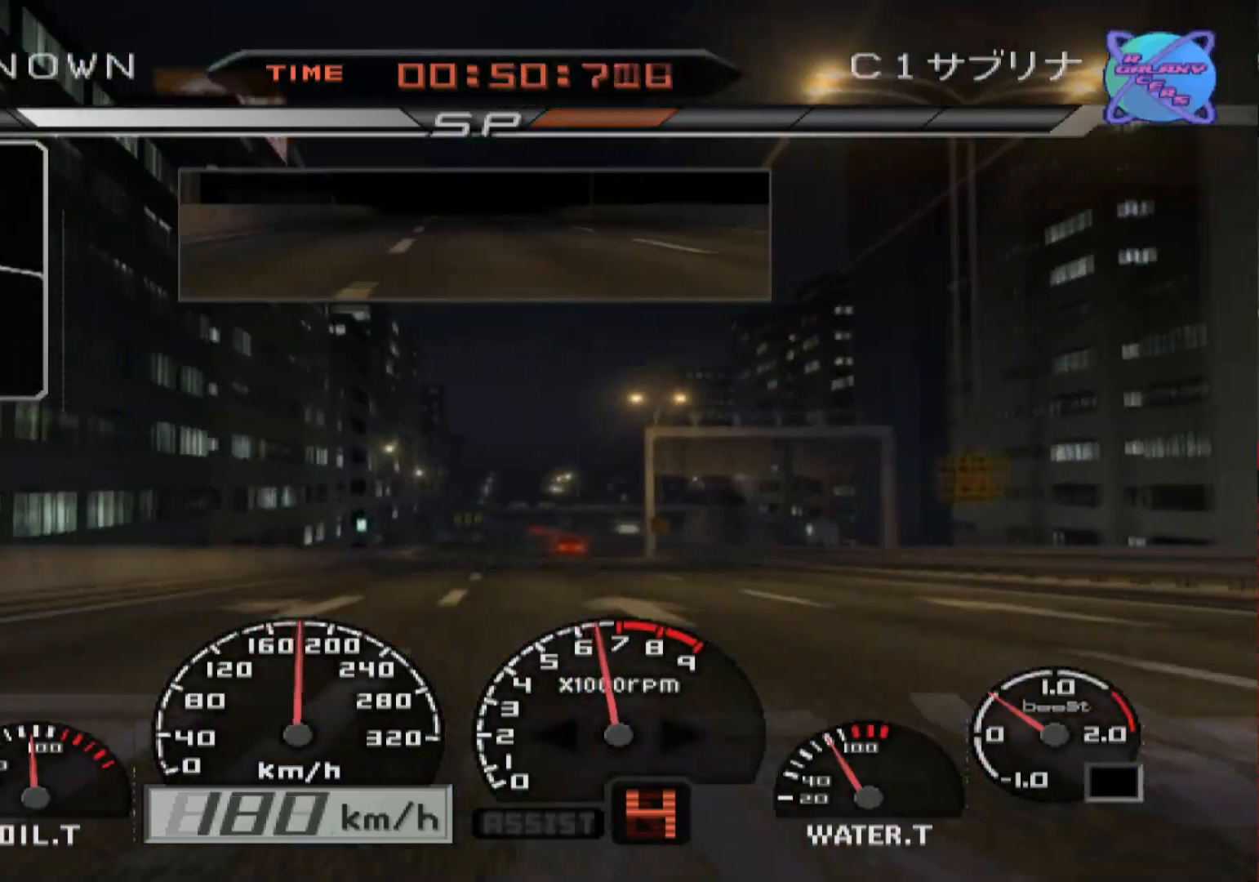
{"buttons": ["R2"], "left_stick": "right", "right_stick": "center", "events": [[383, "left_stick", "right"]]}
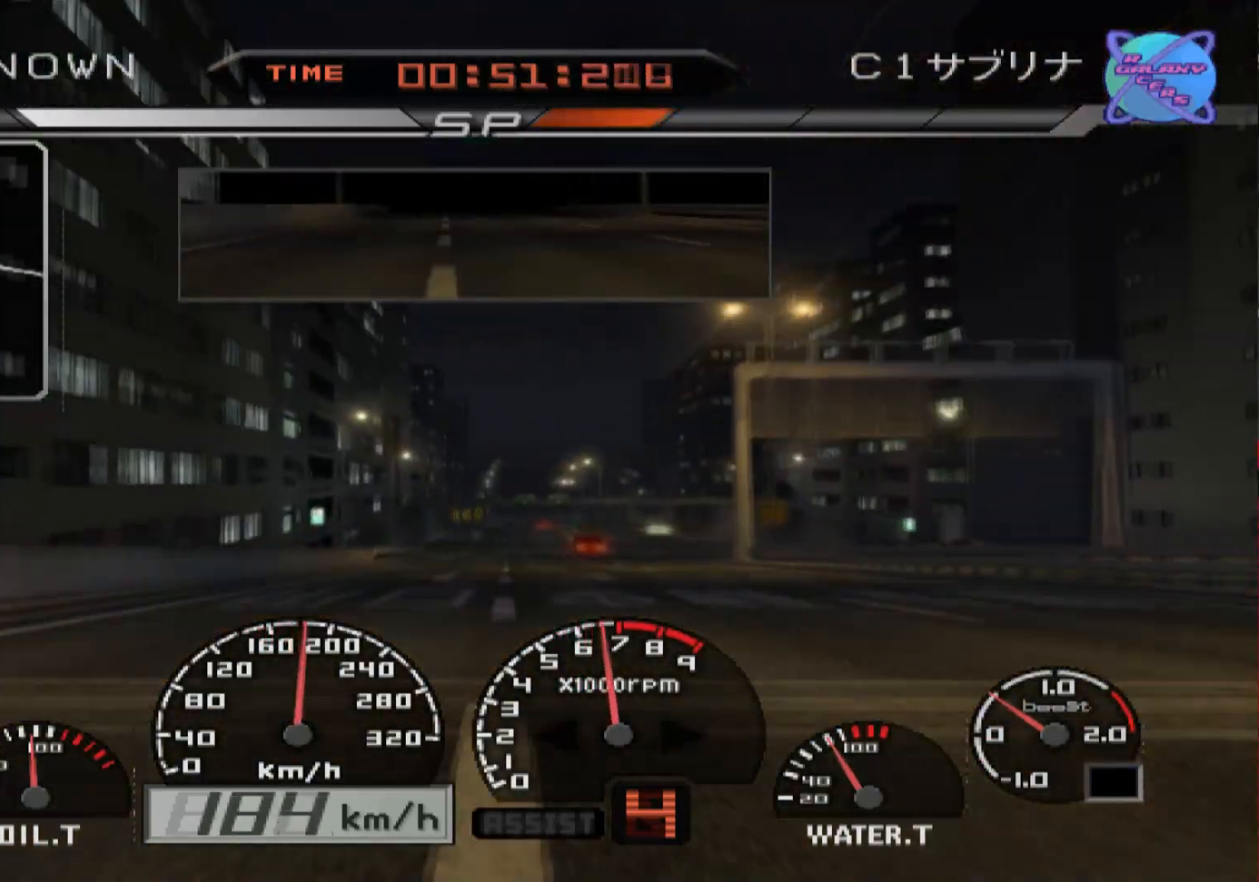
{"buttons": ["R2"], "left_stick": "center", "right_stick": "center", "events": [[67, "left_stick", "center"]]}